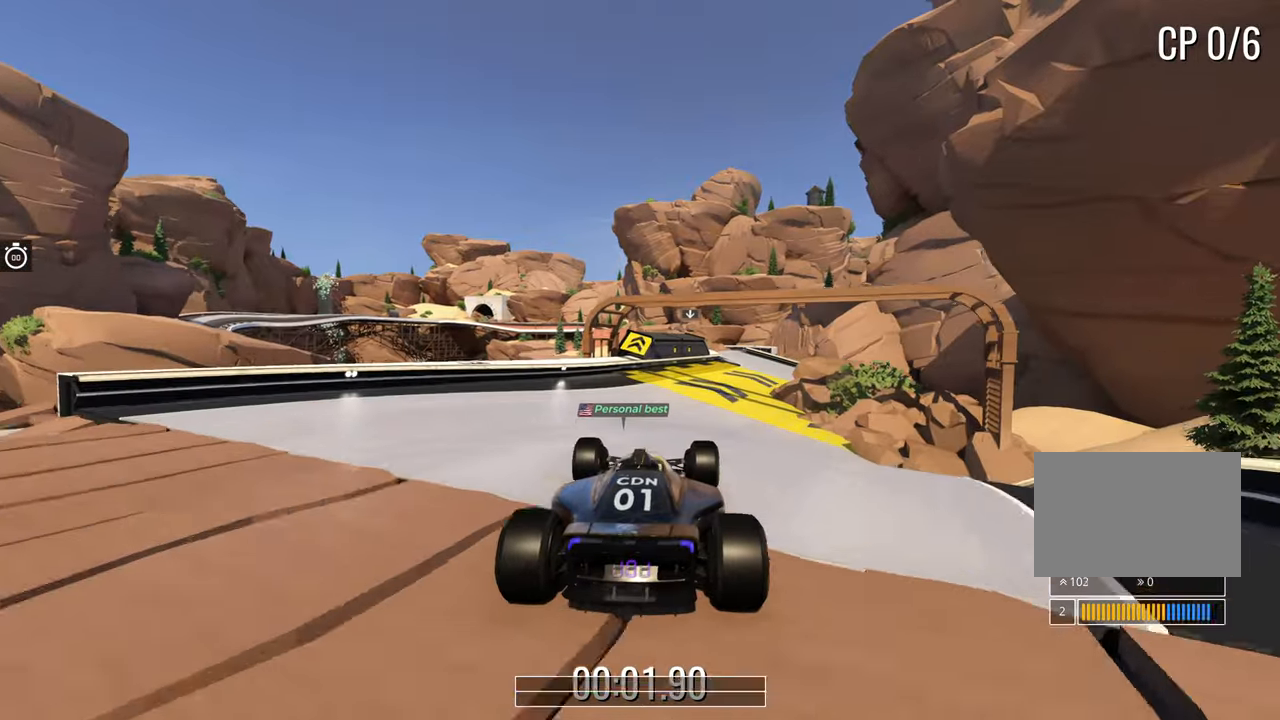
Gameplay with keyboard; each line is a JSON object with the keys held at the frame after it. "events" lists presses ("down") and releases ("up") of "down", "left", "right" and "up" between this image and that frame as [ms after this image, input, new state], when the widget could be followed in between. No other keys are recorded. Mouse input is not recorded.
{"keys": ["up"], "events": [[117, "right", "down"], [200, "right", "up"]]}
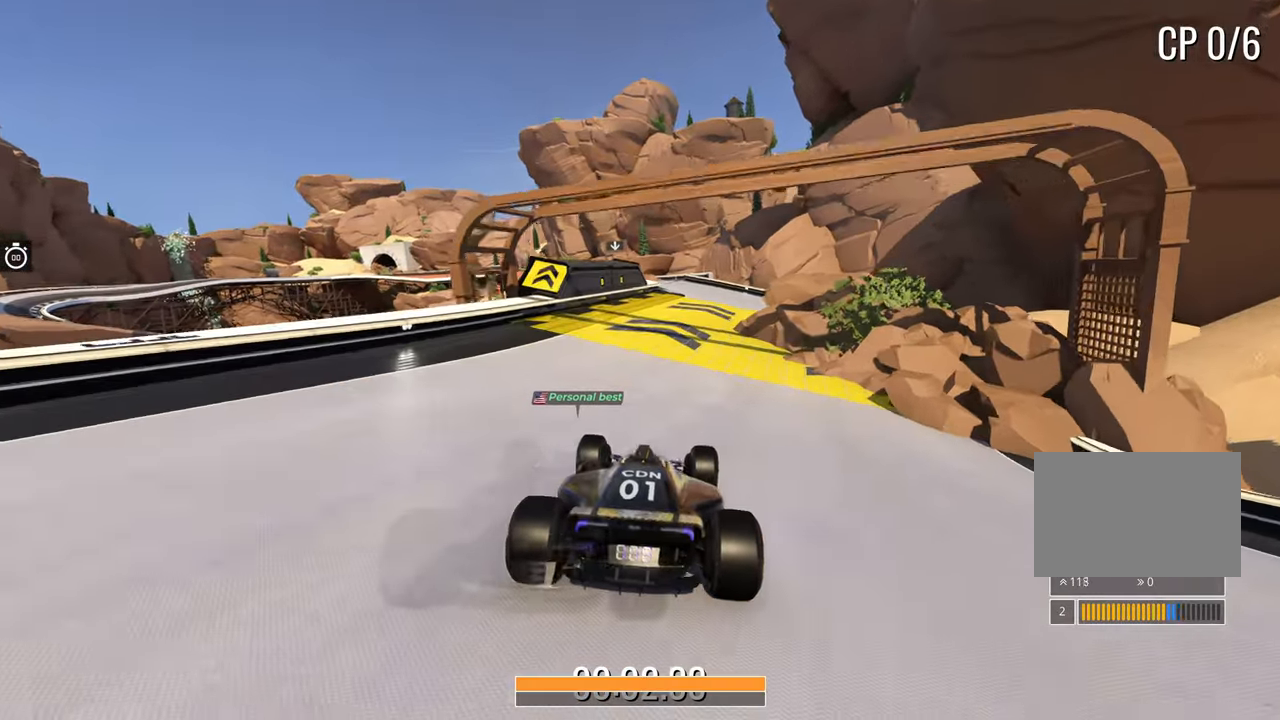
{"keys": ["up"], "events": []}
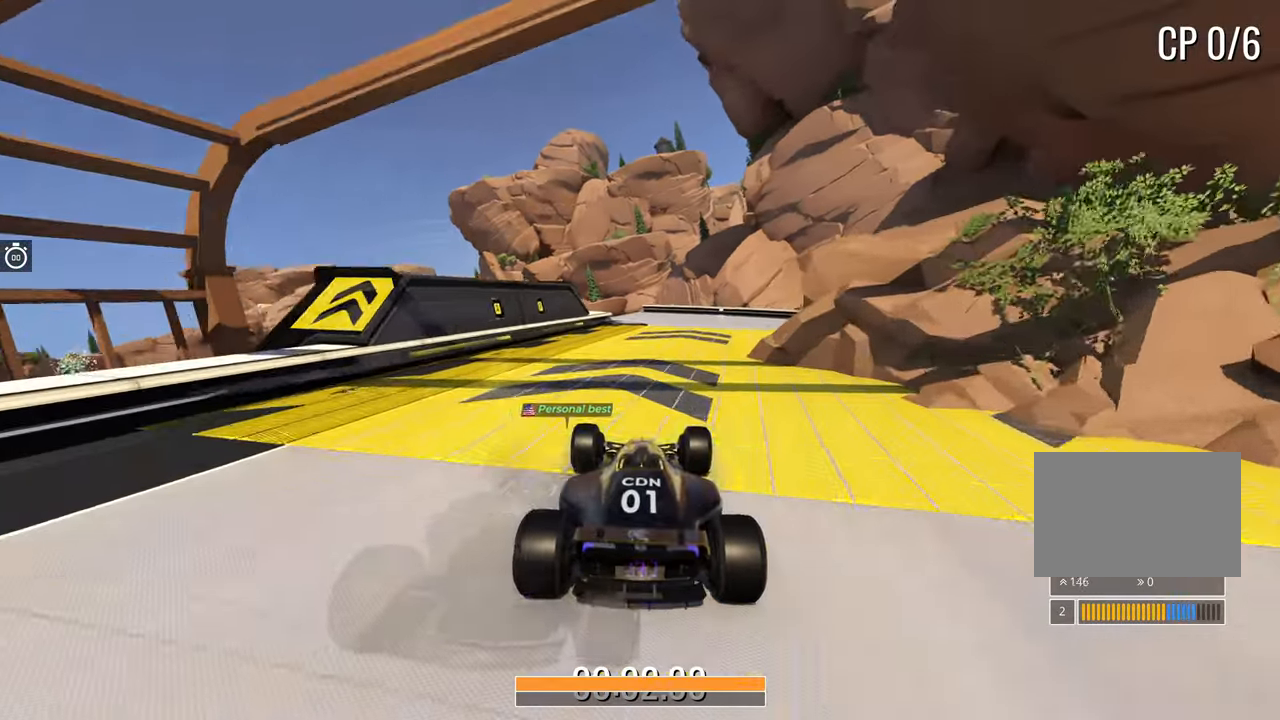
{"keys": ["up"], "events": [[350, "left", "down"], [500, "left", "up"]]}
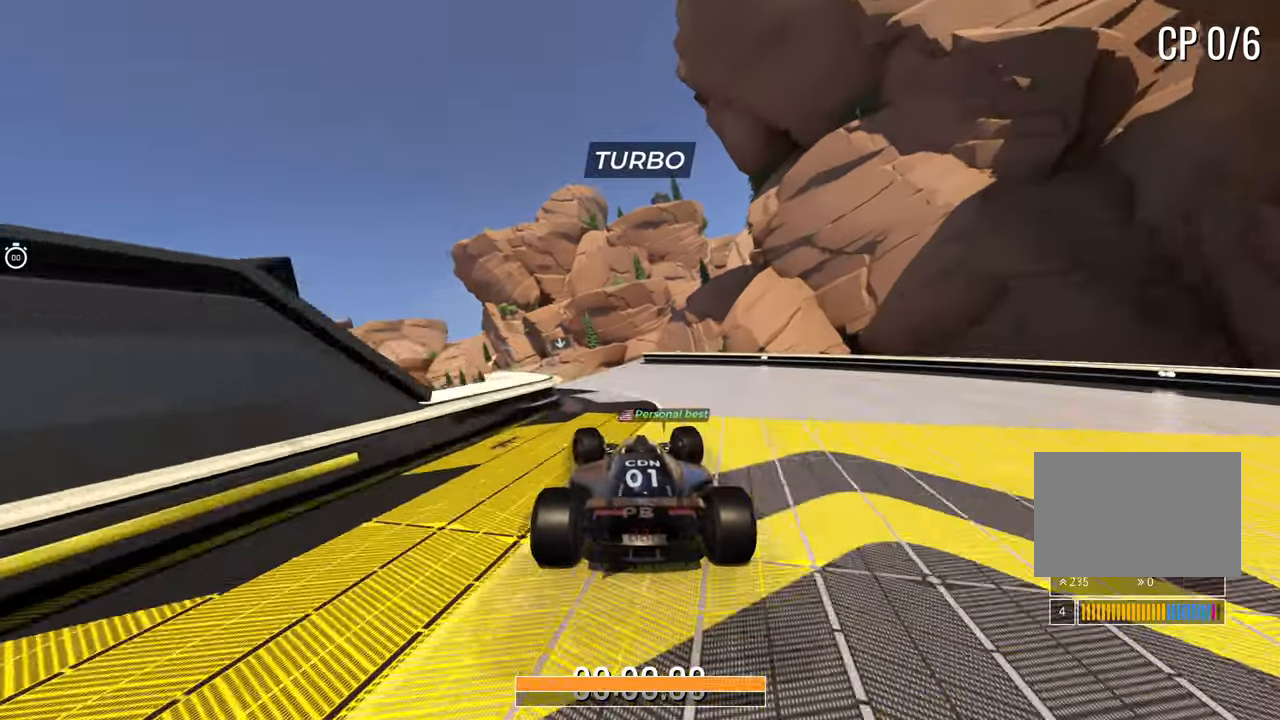
{"keys": ["up"], "events": [[83, "right", "down"], [167, "right", "up"], [300, "left", "down"], [383, "left", "up"]]}
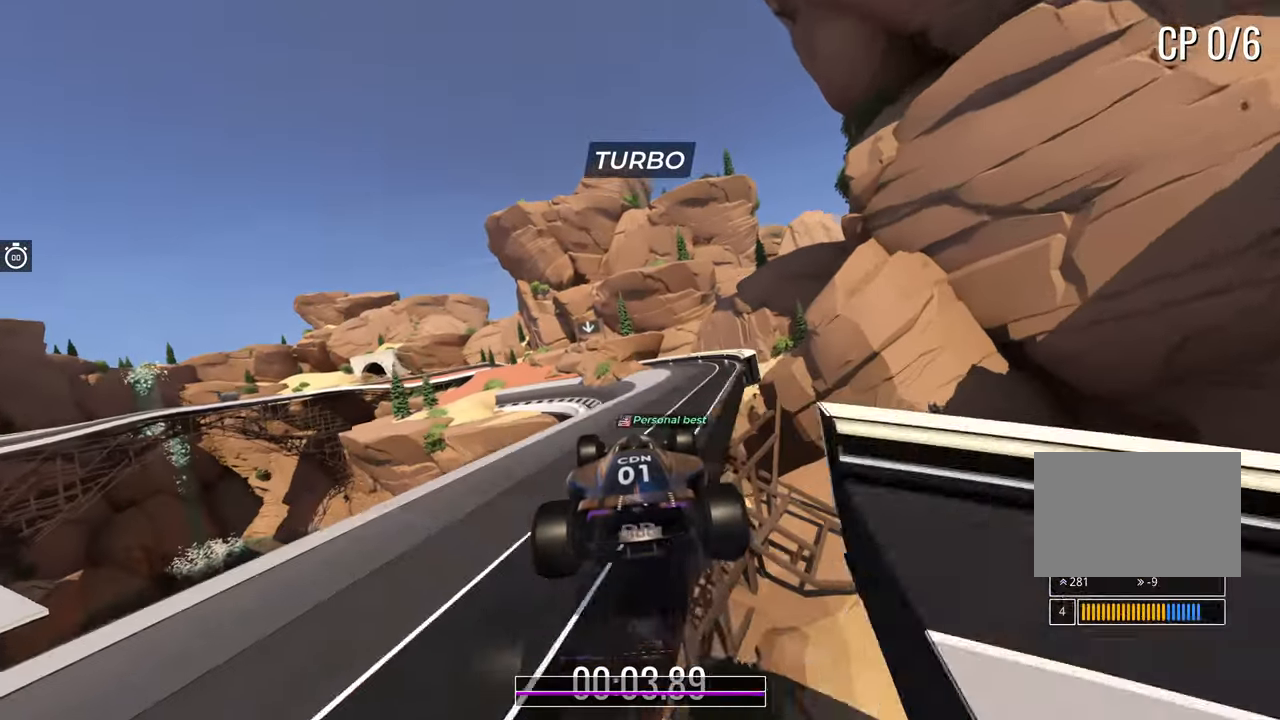
{"keys": ["left", "up"], "events": [[467, "left", "down"]]}
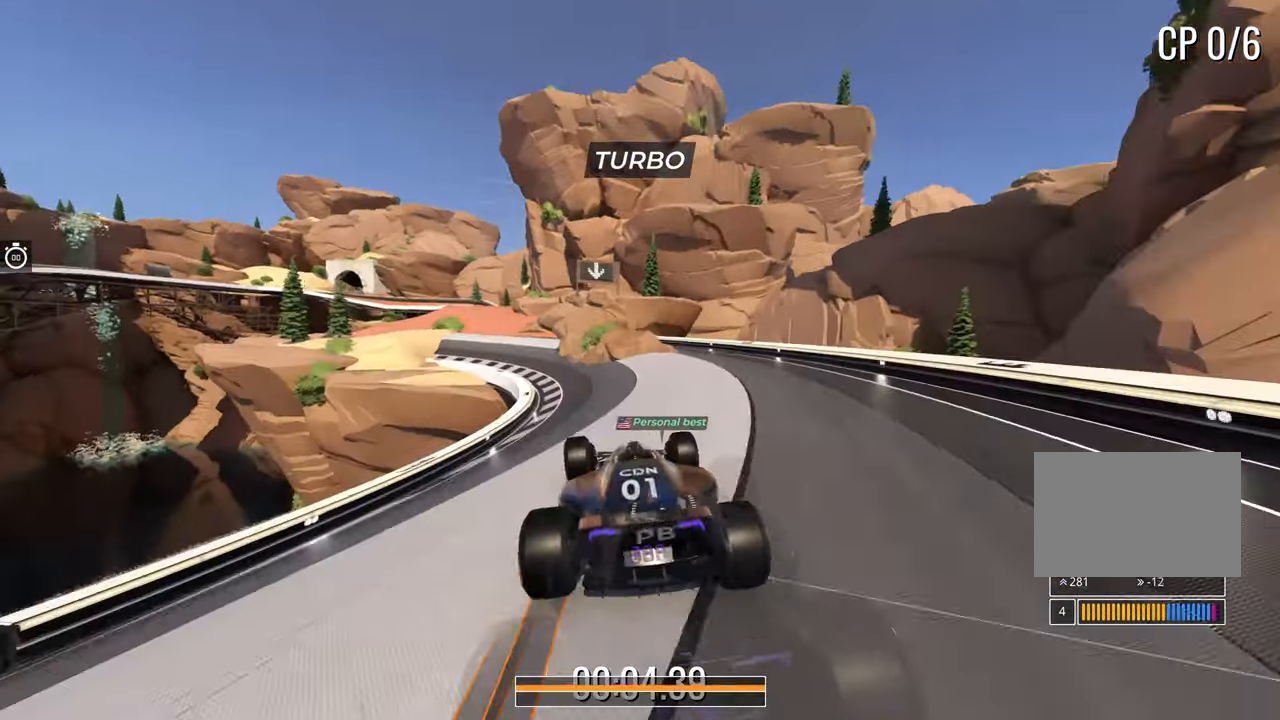
{"keys": ["up"], "events": [[267, "left", "up"]]}
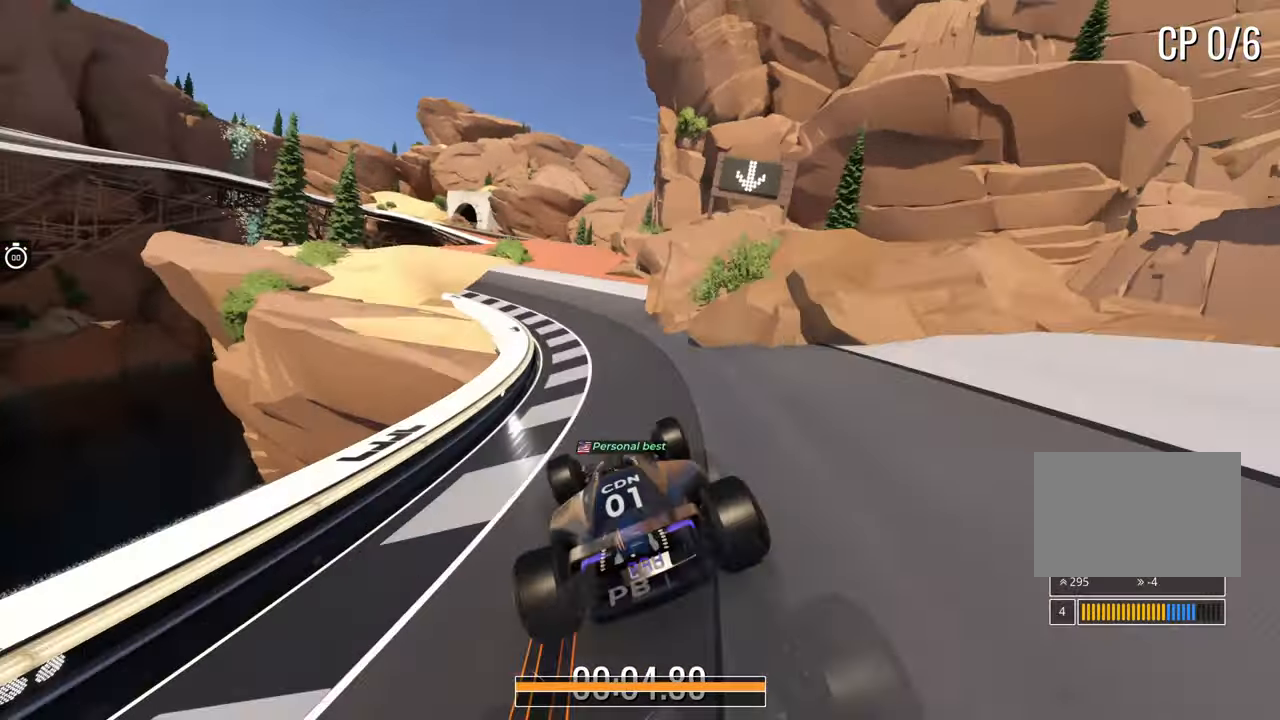
{"keys": ["up"], "events": [[250, "right", "down"], [417, "right", "up"]]}
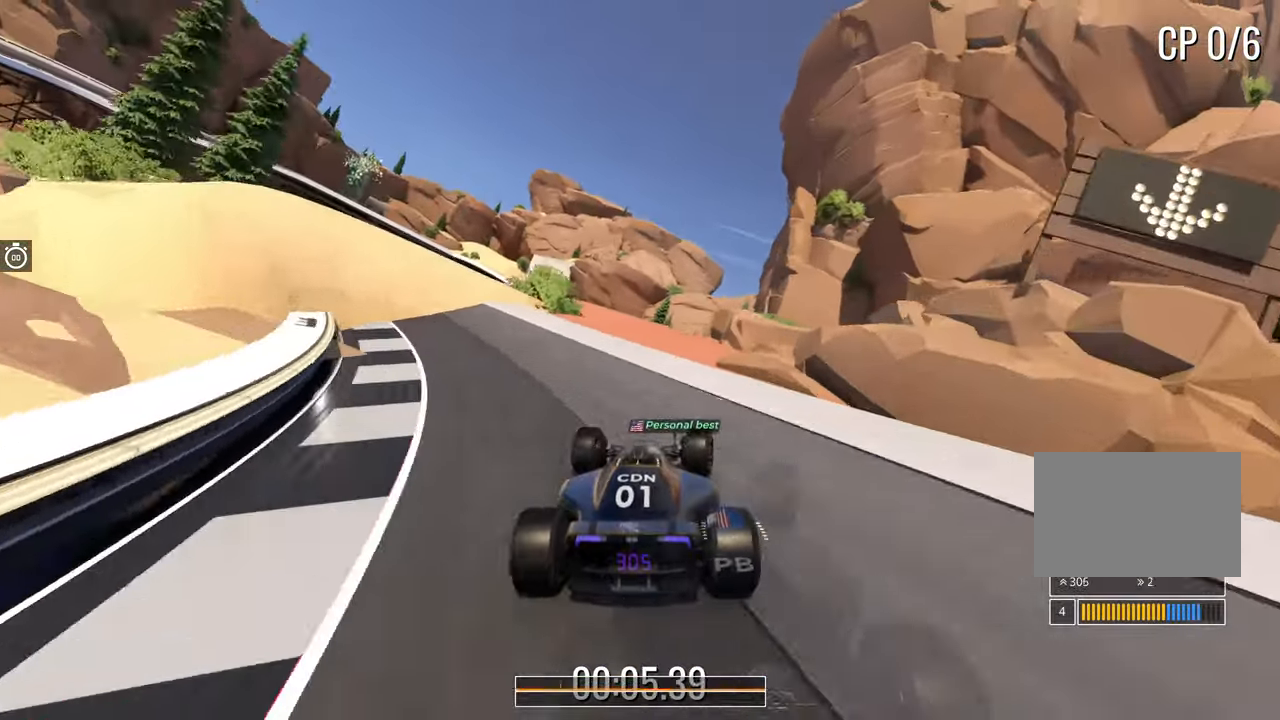
{"keys": ["up"], "events": []}
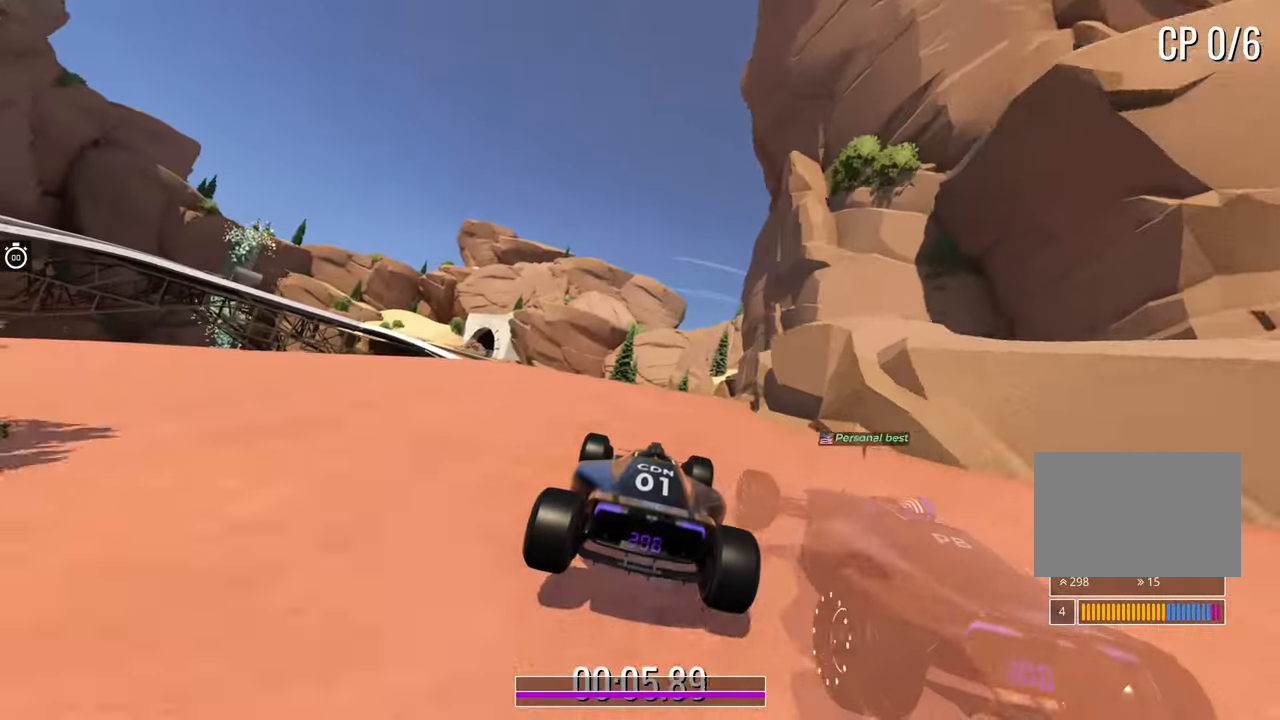
{"keys": ["right", "up"], "events": [[167, "left", "down"], [267, "left", "up"], [500, "right", "down"]]}
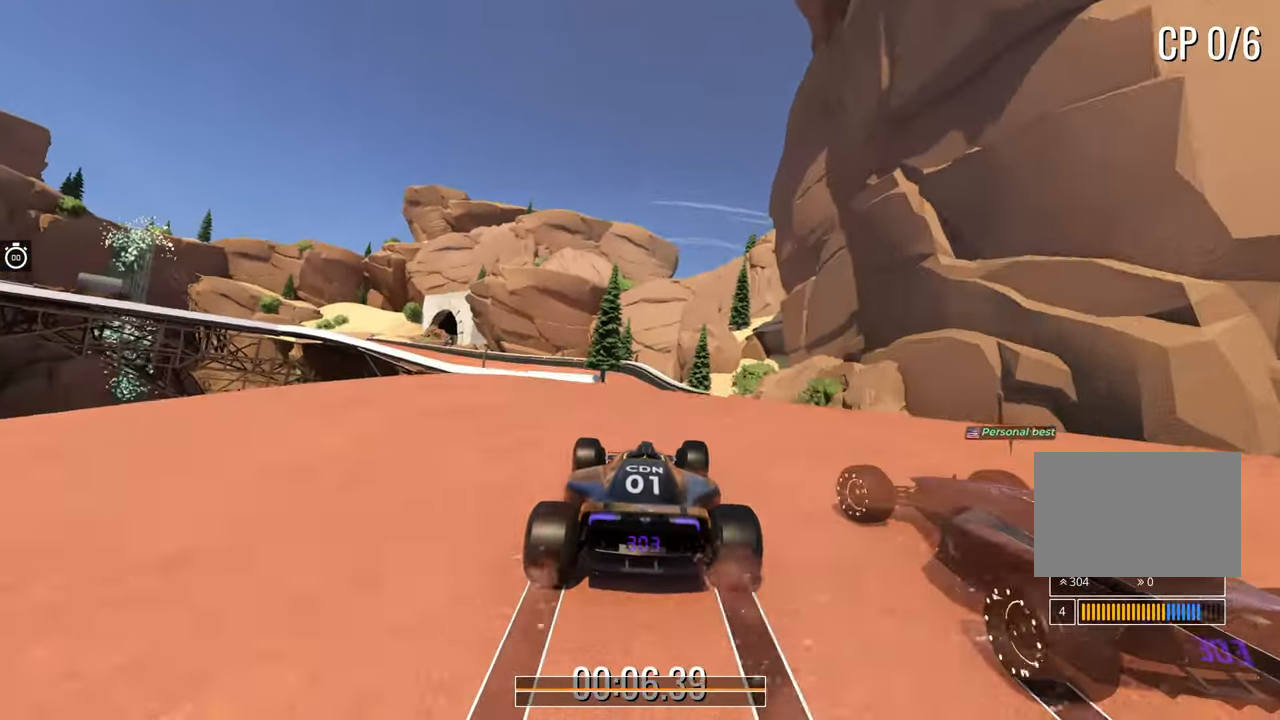
{"keys": ["left", "up"], "events": [[117, "right", "up"], [383, "left", "down"]]}
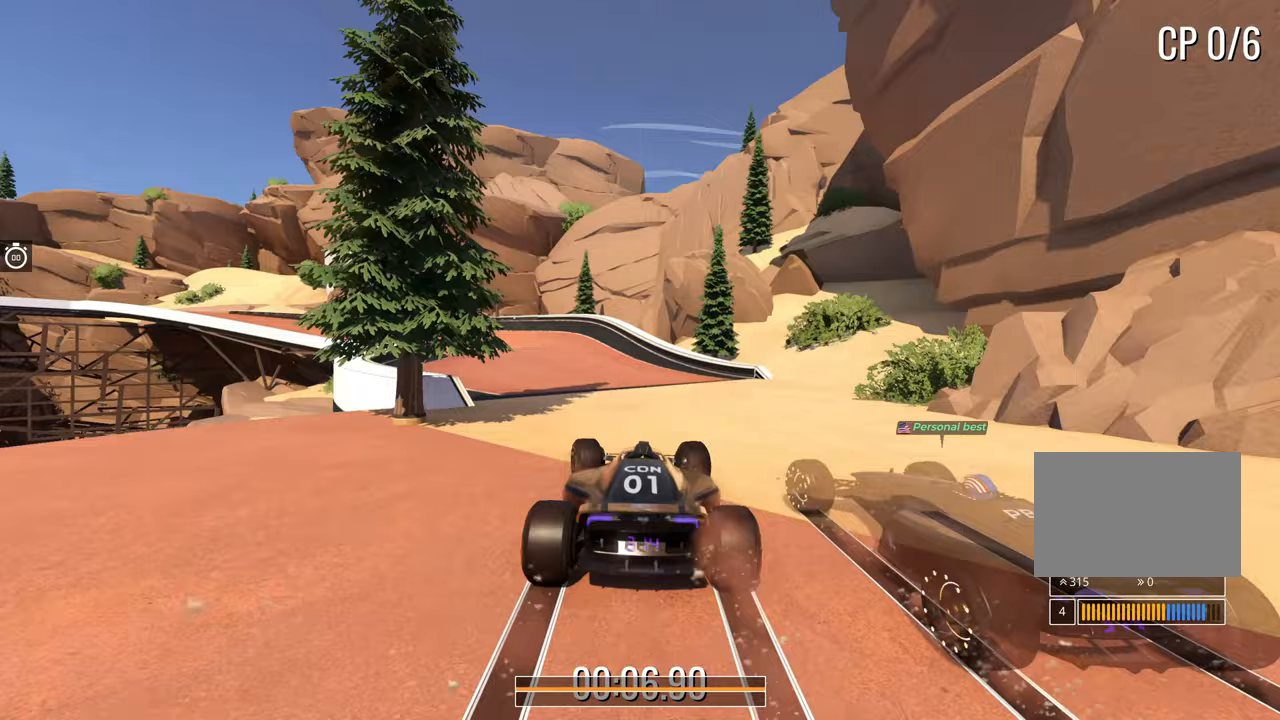
{"keys": ["left", "up"], "events": []}
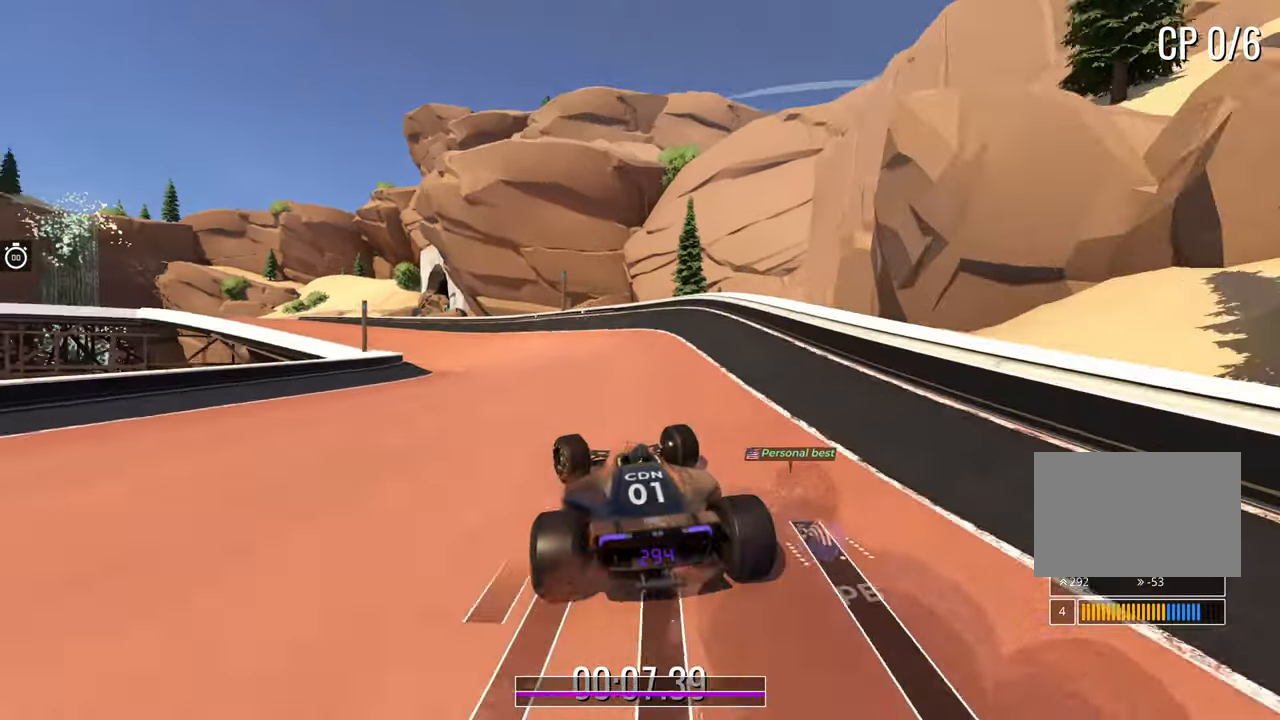
{"keys": ["left", "up"], "events": []}
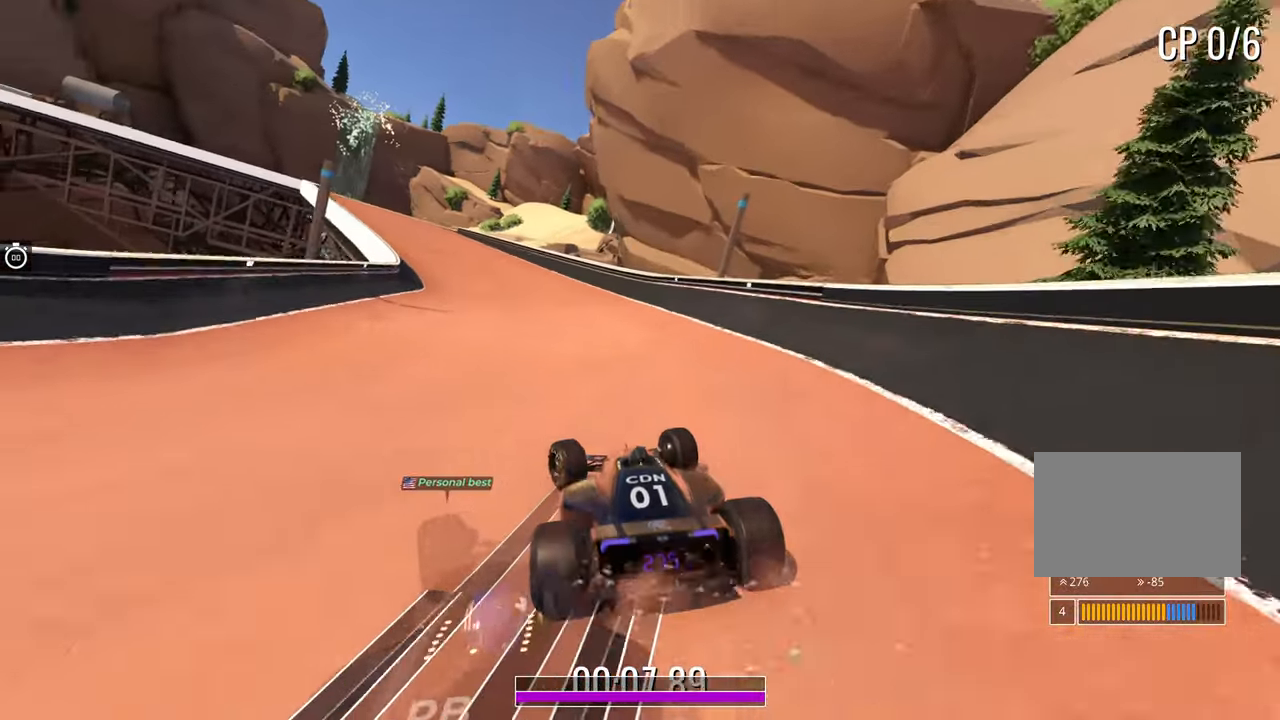
{"keys": ["up"], "events": [[100, "left", "up"], [200, "left", "down"], [433, "left", "up"]]}
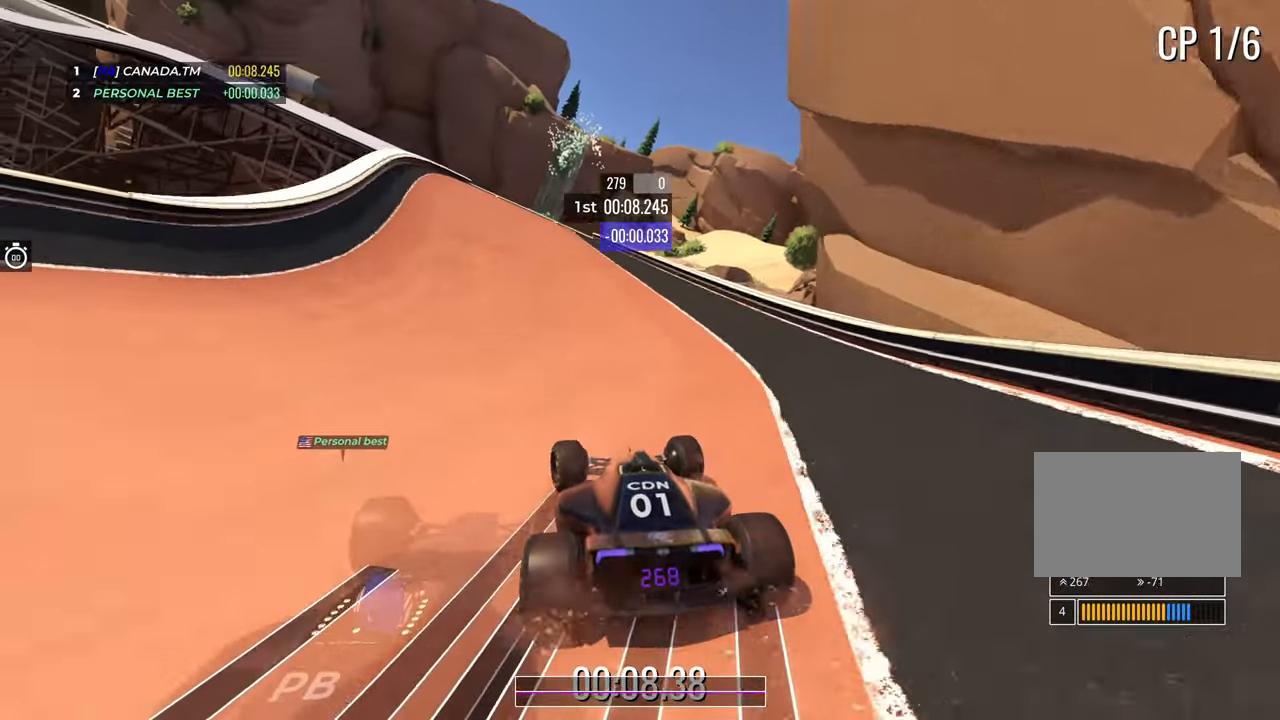
{"keys": ["up"], "events": [[67, "left", "down"], [183, "left", "up"], [300, "left", "down"], [417, "left", "up"]]}
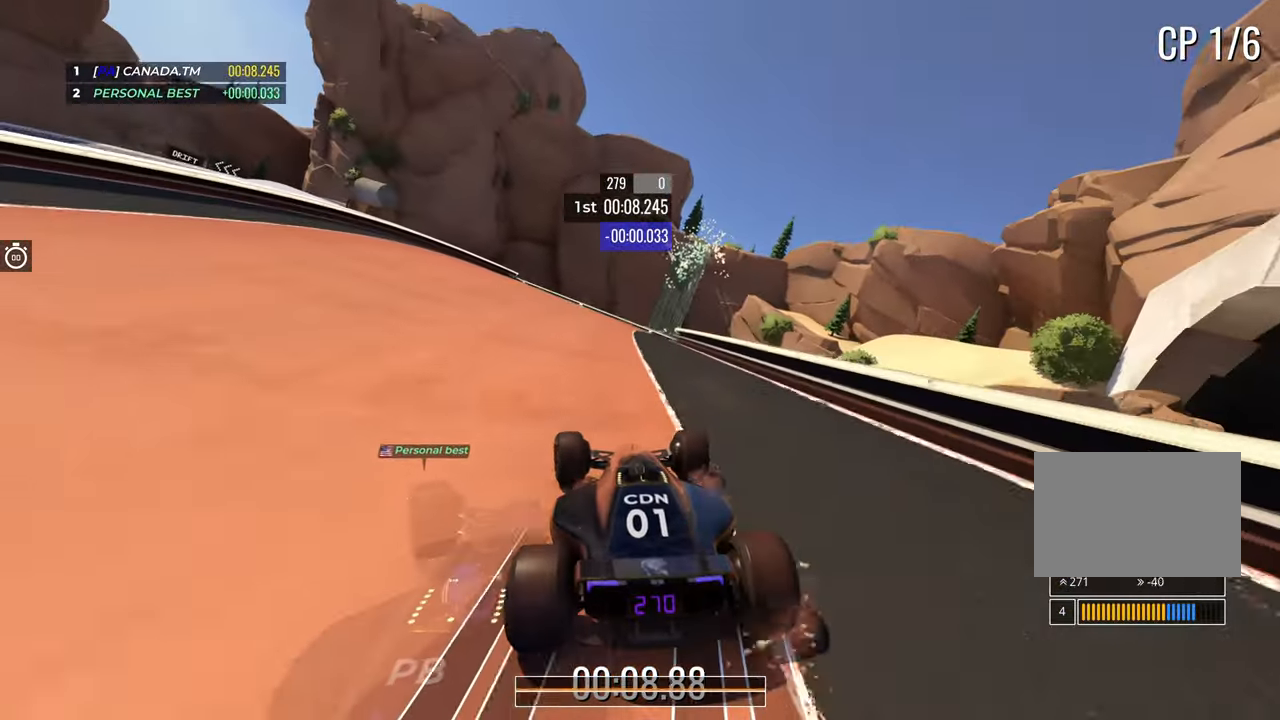
{"keys": ["left", "up"], "events": [[217, "left", "down"]]}
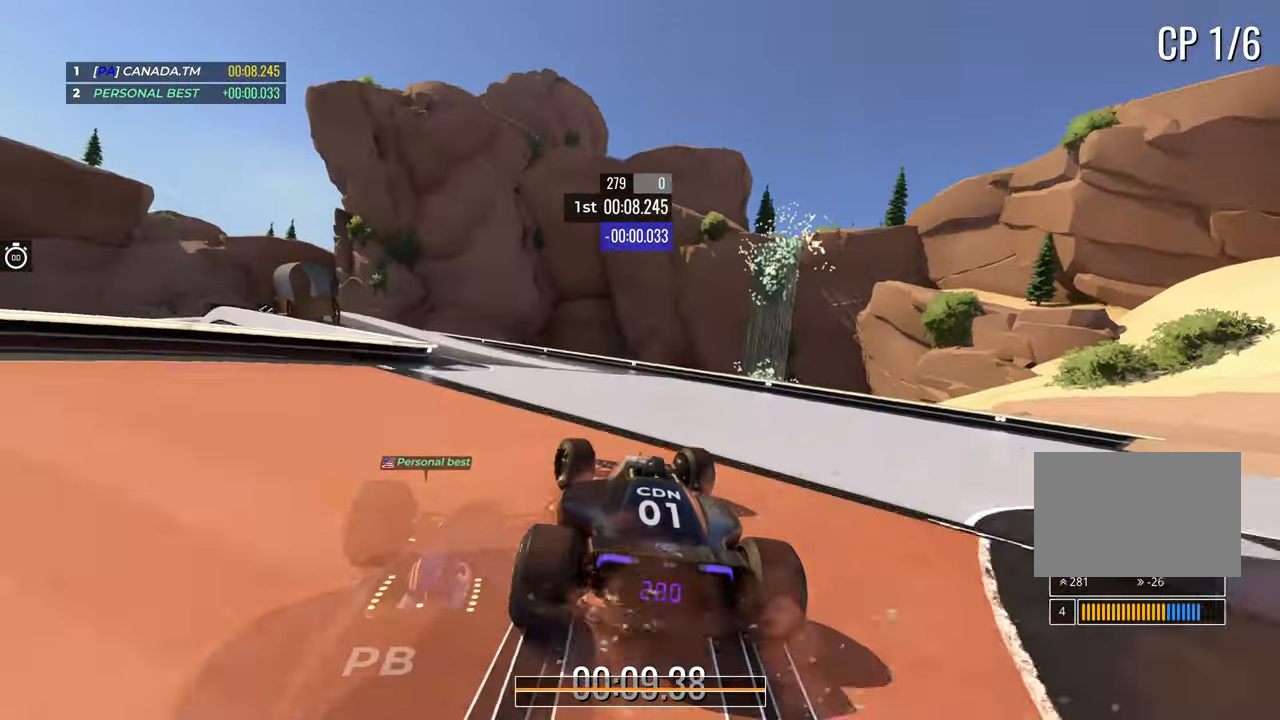
{"keys": ["left", "up"], "events": []}
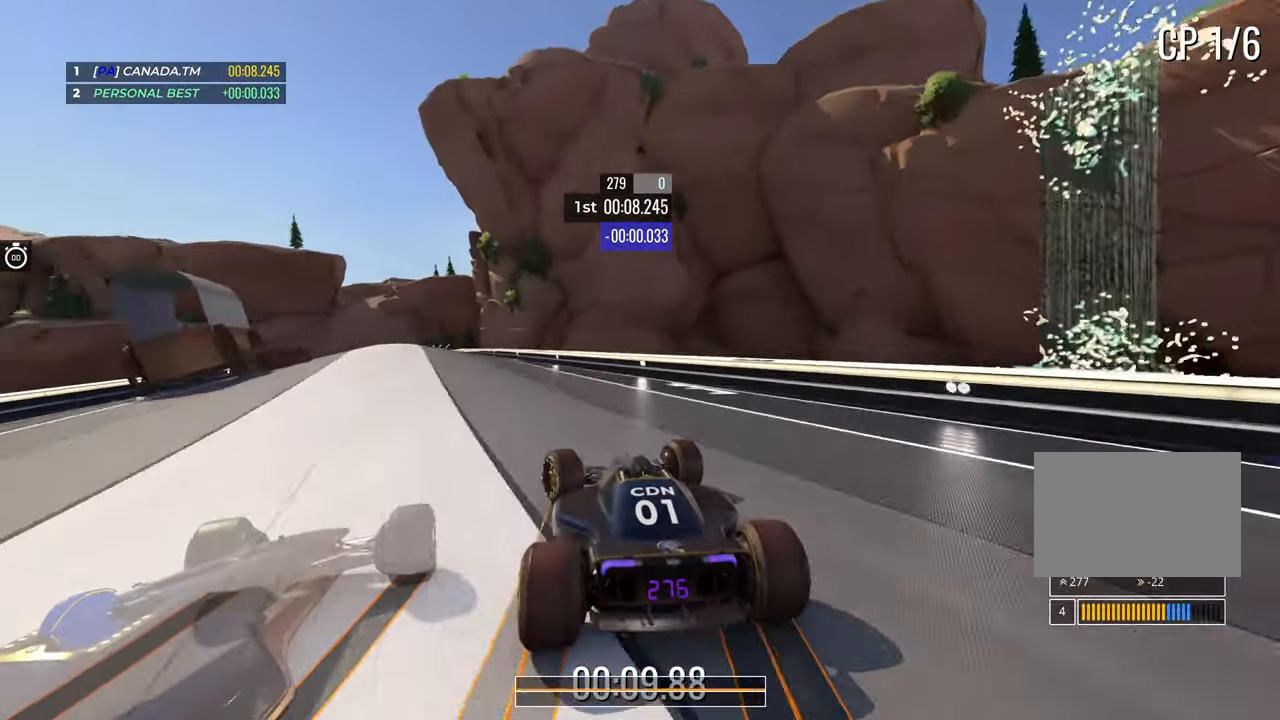
{"keys": ["up"], "events": [[333, "left", "up"]]}
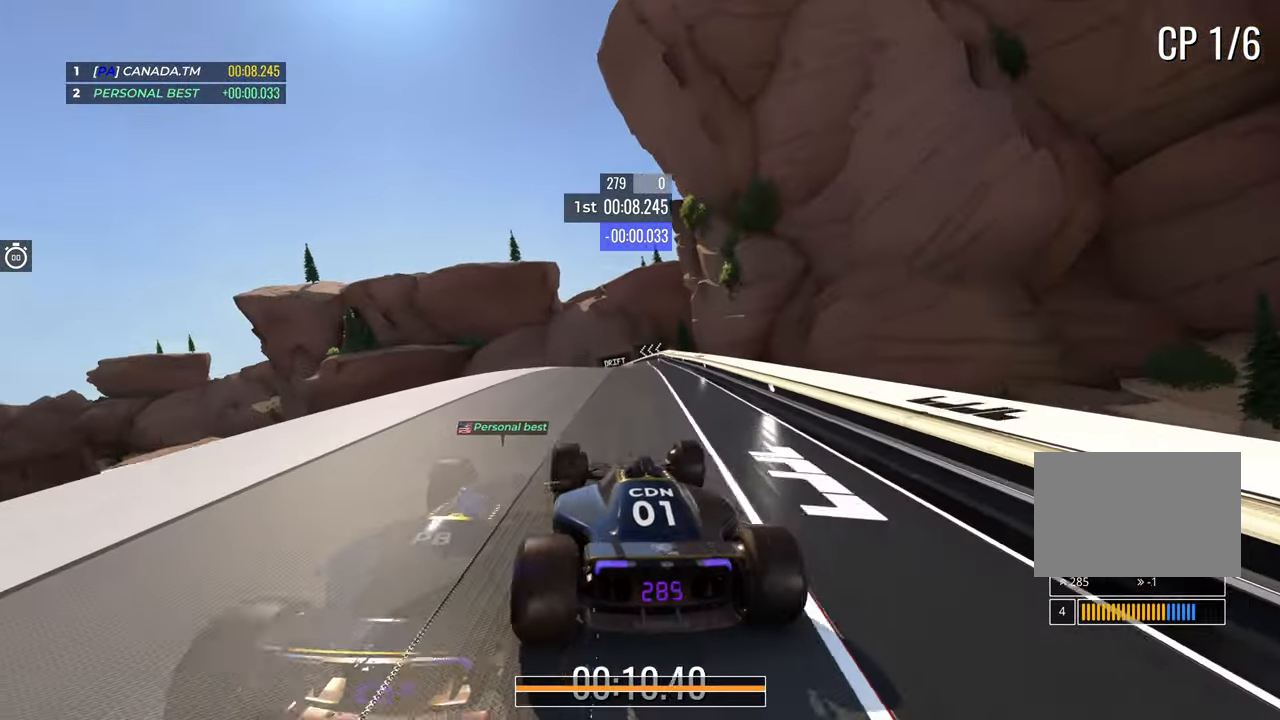
{"keys": ["left", "up"], "events": [[33, "right", "down"], [133, "right", "up"], [217, "left", "down"]]}
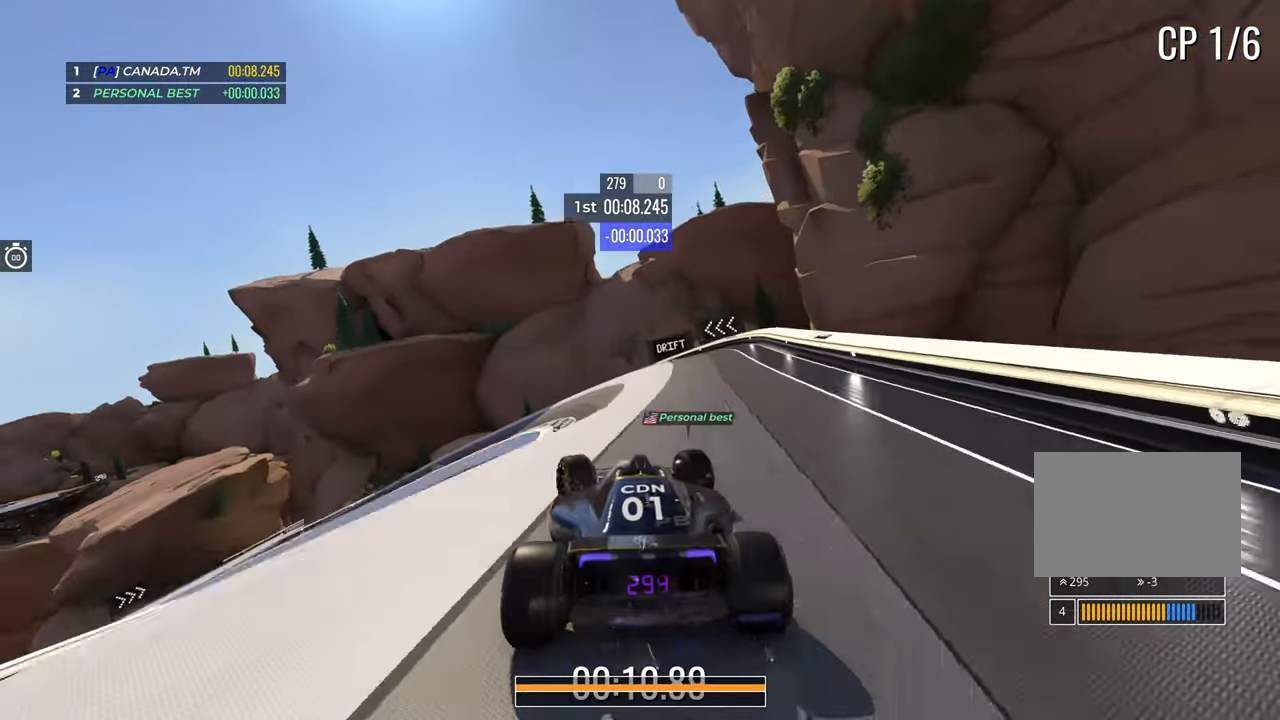
{"keys": ["down", "left", "up"], "events": [[50, "down", "down"]]}
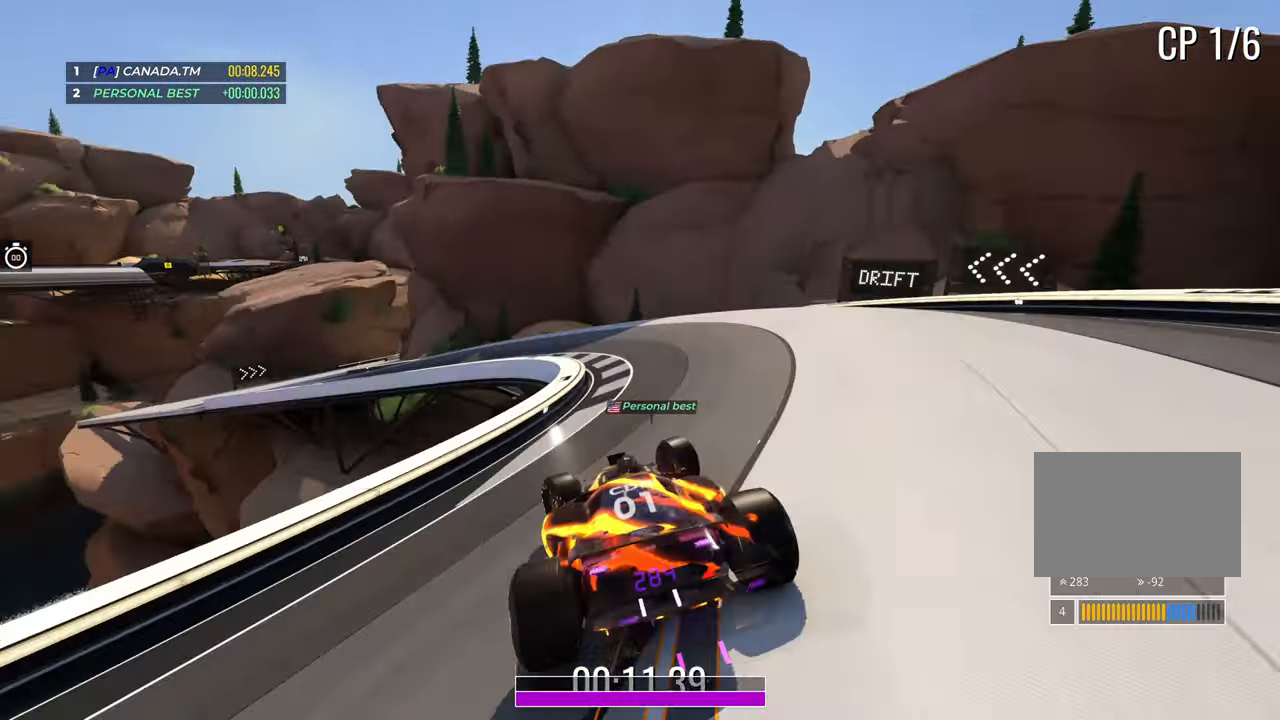
{"keys": ["left", "up"], "events": [[50, "down", "up"], [167, "down", "down"], [267, "down", "up"]]}
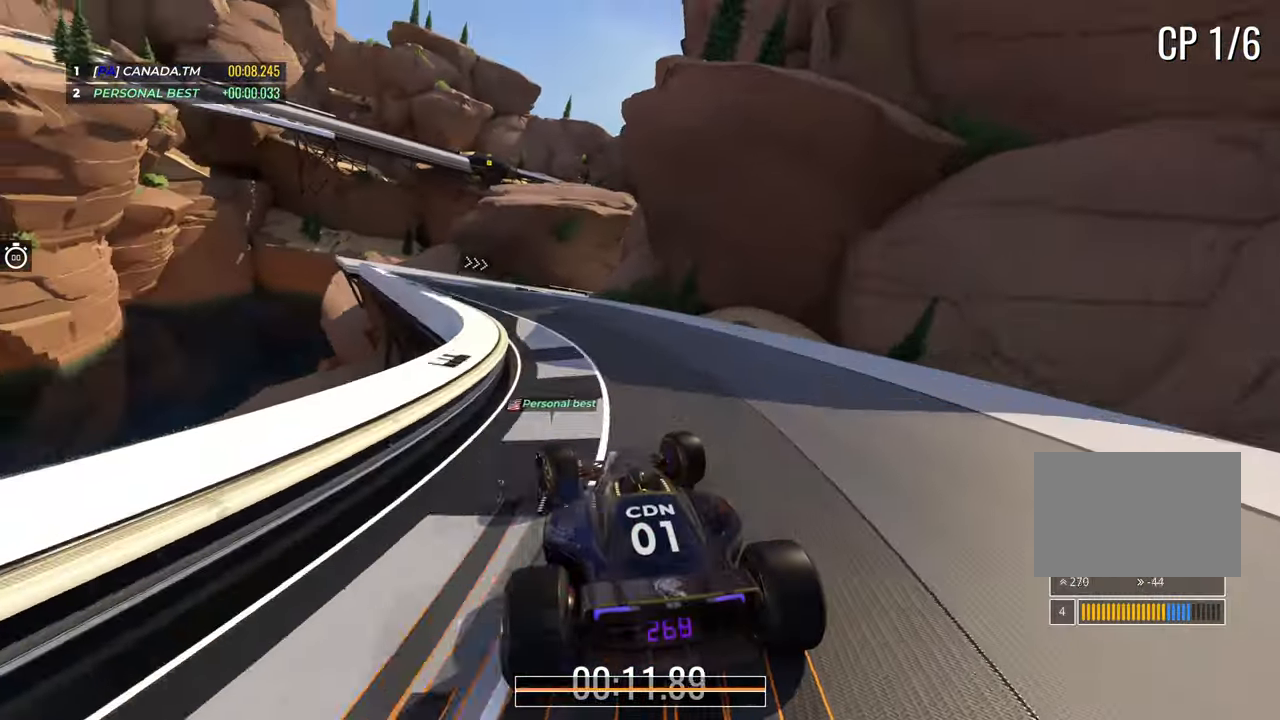
{"keys": ["right", "up"], "events": [[233, "left", "up"], [417, "right", "down"]]}
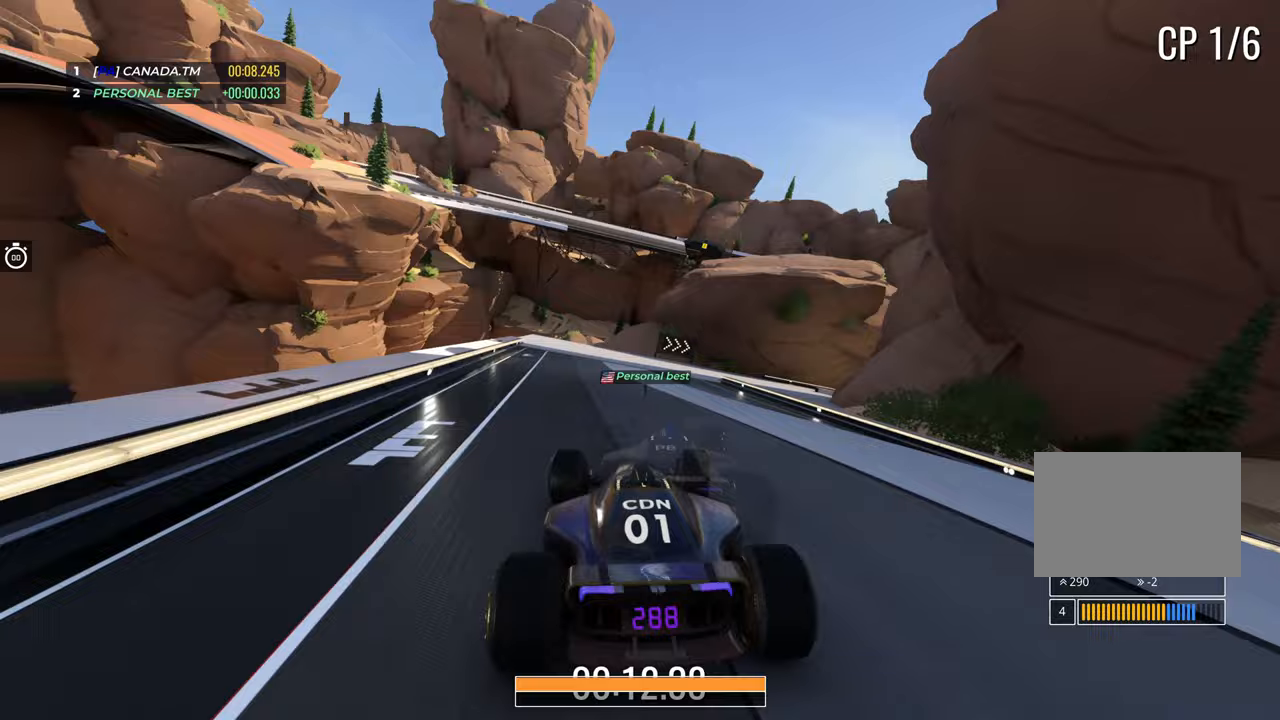
{"keys": ["down", "right", "up"], "events": [[267, "down", "down"]]}
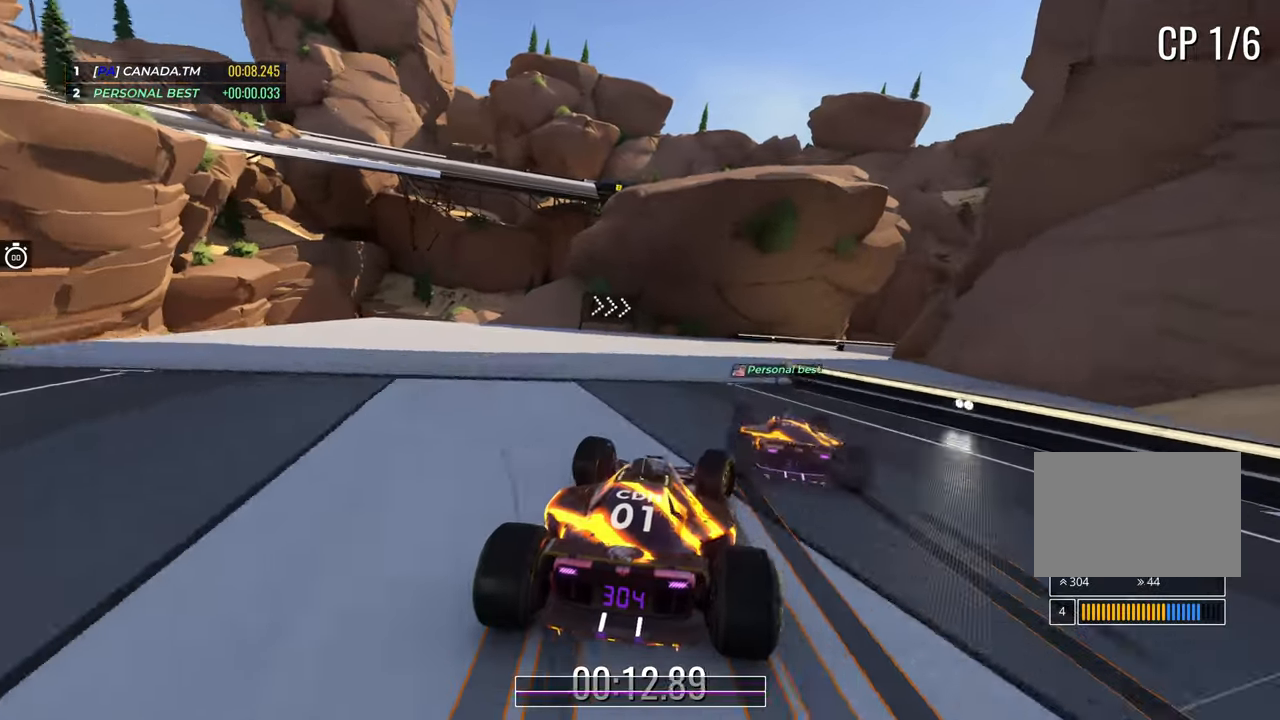
{"keys": ["right", "up"]}
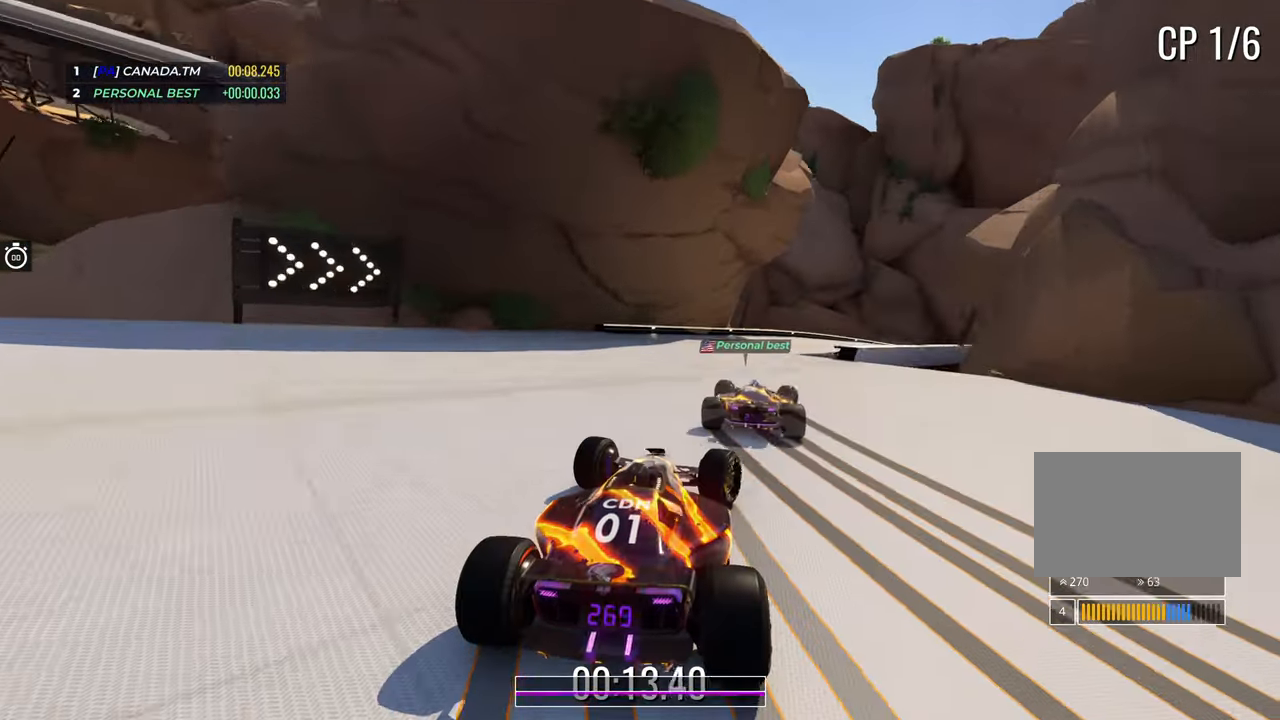
{"keys": ["right", "up"], "events": [[217, "up", "up"], [300, "up", "down"]]}
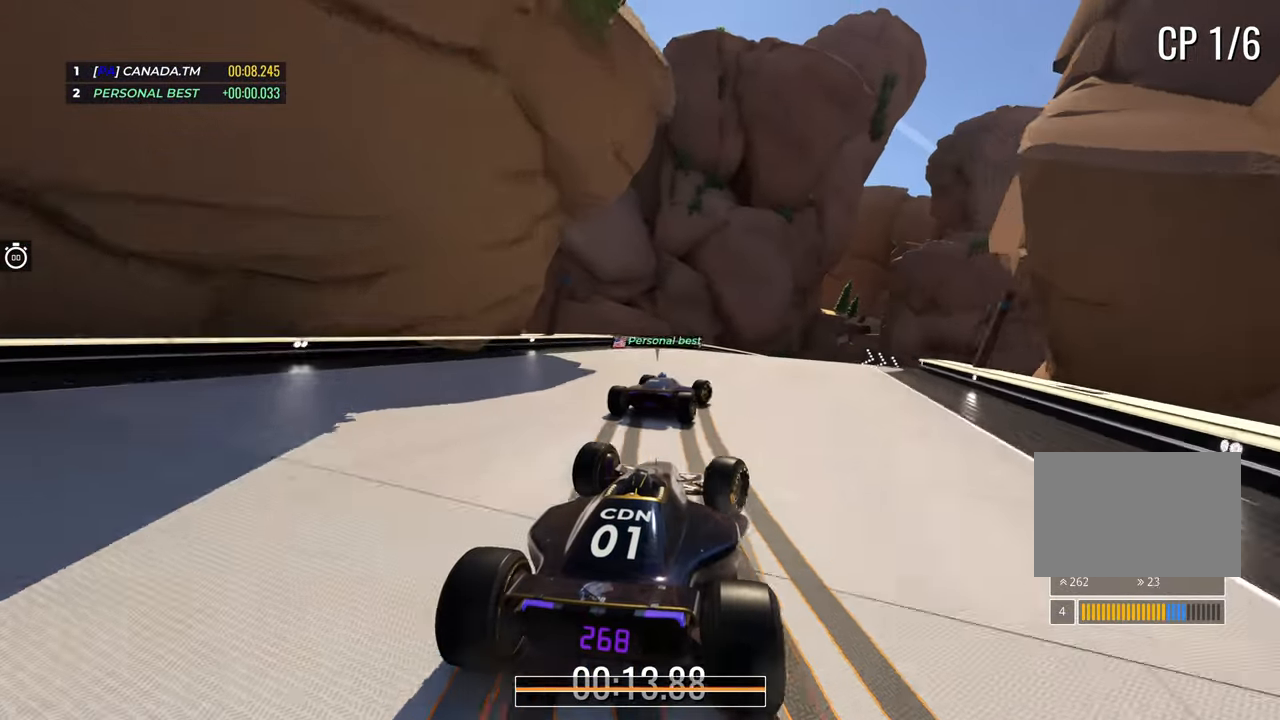
{"keys": ["right", "up"], "events": []}
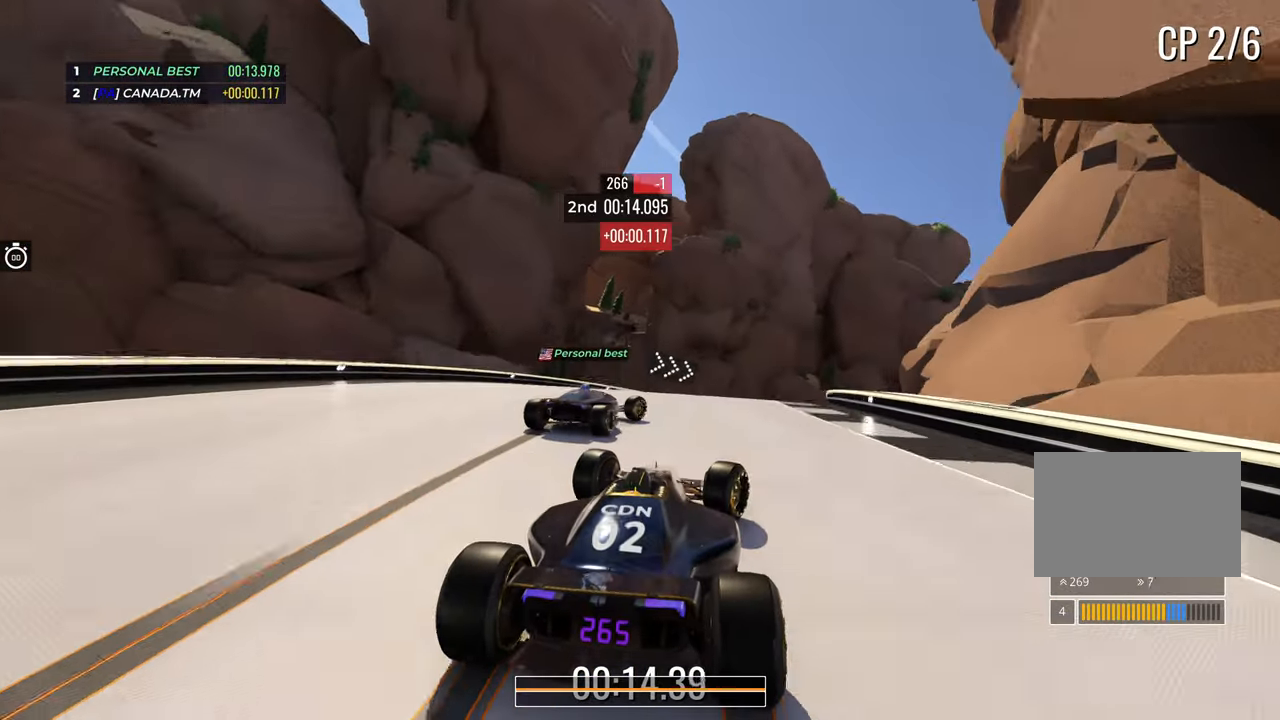
{"keys": ["up"], "events": [[217, "right", "up"], [300, "right", "down"], [467, "right", "up"]]}